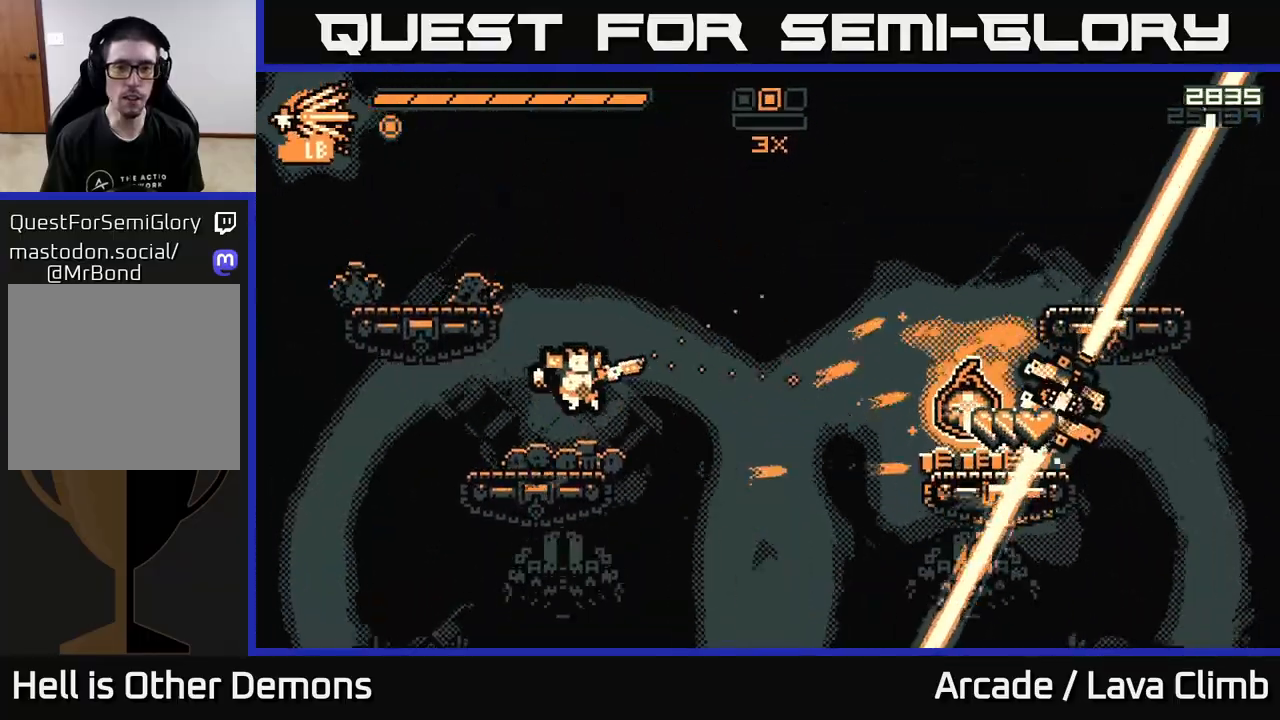
Gameplay with a controller (Xbox layout); each line is a JSON object with the inputs held at the frame after it. "events" lists button and stick changes between this image and that frame as [ms after this image, input, new state], when the widget could be followed in between.
{"buttons": ["R2"], "left_stick": "up-left", "right_stick": "right", "events": [[183, "L2", "down"], [283, "R1", "down"], [317, "L2", "up"], [400, "R1", "up"], [450, "R2", "down"], [500, "left_stick", "up-left"]]}
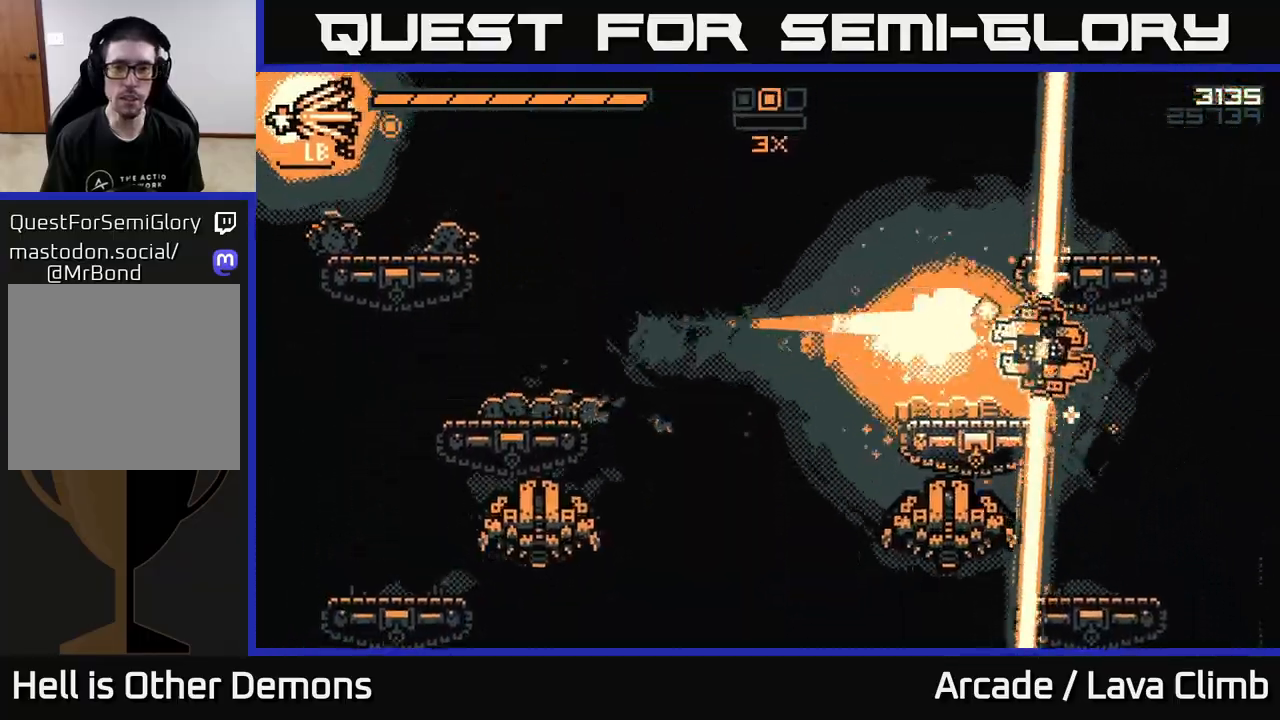
{"buttons": [], "left_stick": "up-left", "right_stick": "down-right", "events": [[17, "left_stick", "left"], [67, "R2", "up"], [250, "L2", "down"], [300, "left_stick", "up-left"], [450, "L2", "up"], [450, "right_stick", "down-right"]]}
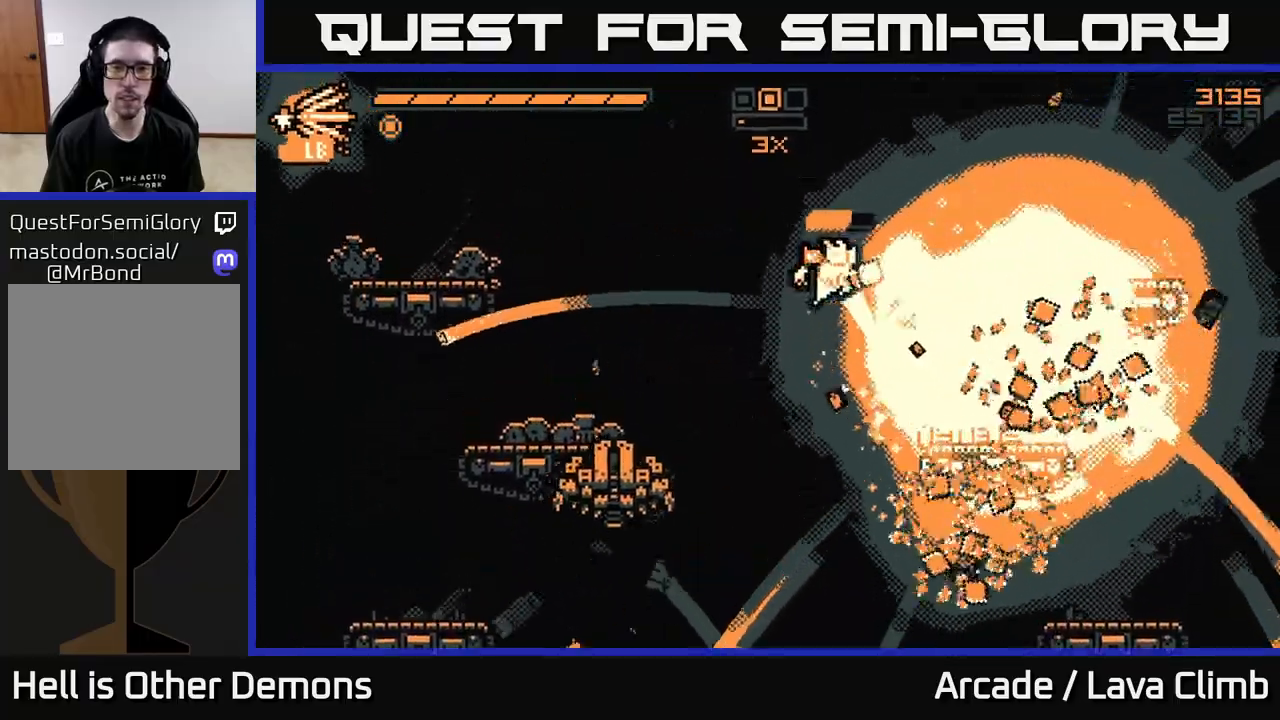
{"buttons": [], "left_stick": "right", "right_stick": "down-left", "events": [[50, "right_stick", "down"], [183, "R2", "down"], [183, "right_stick", "down-left"], [217, "left_stick", "right"], [233, "L2", "down"], [283, "R2", "up"], [483, "L2", "up"]]}
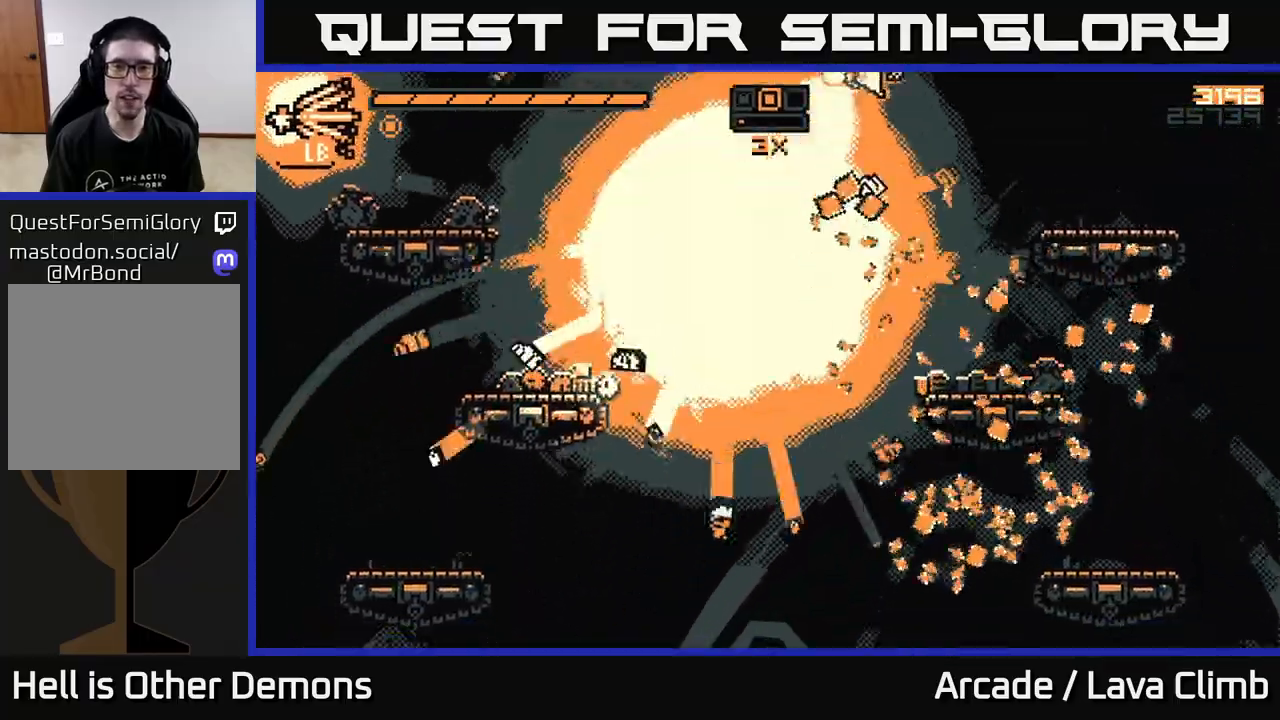
{"buttons": [], "left_stick": "right", "right_stick": "down-left", "events": [[367, "left_stick", "center"], [483, "left_stick", "right"]]}
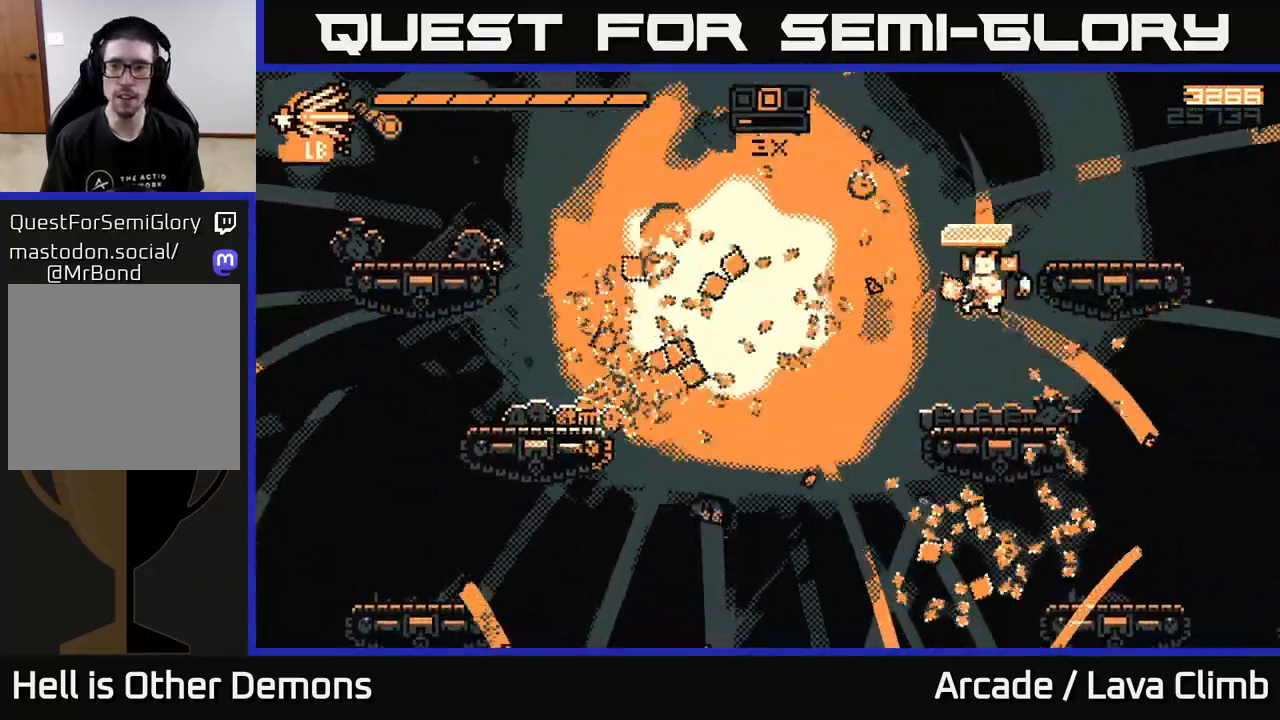
{"buttons": ["L2"], "left_stick": "up-left", "right_stick": "down-left", "events": [[117, "right_stick", "left"], [167, "left_stick", "center"], [267, "left_stick", "left"], [367, "right_stick", "down-left"], [467, "left_stick", "up-left"], [483, "L2", "down"]]}
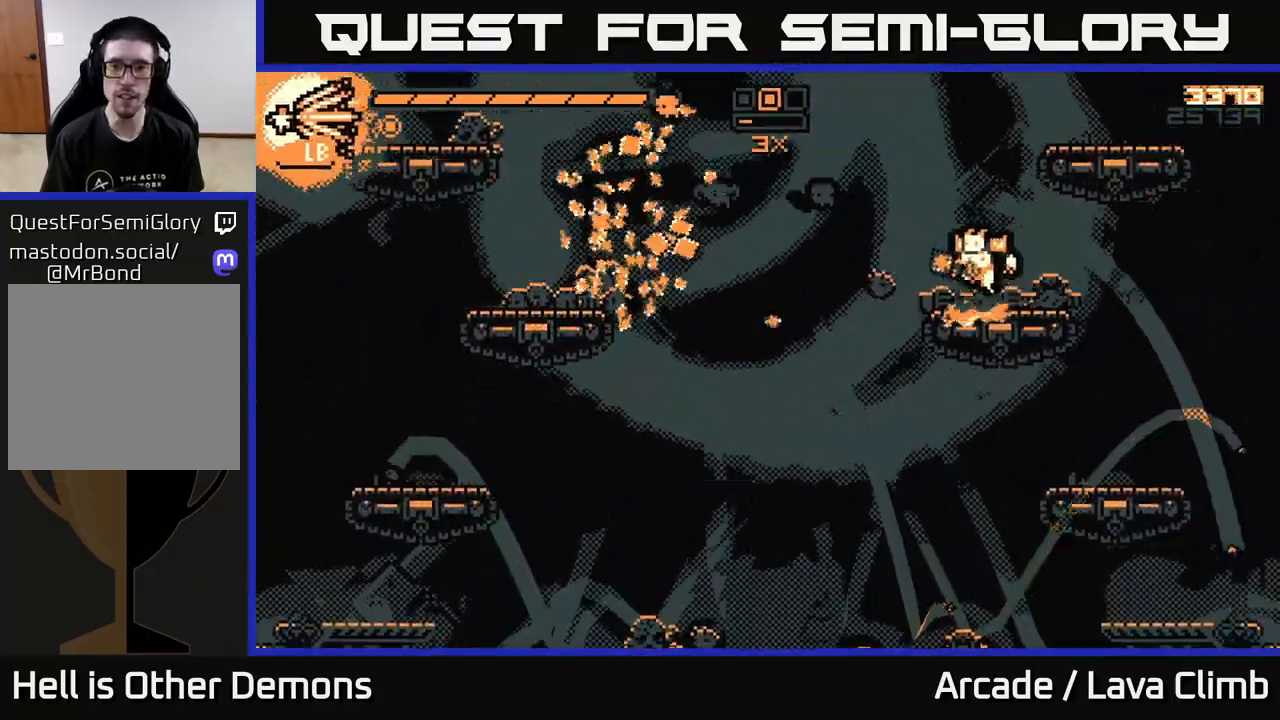
{"buttons": ["R2"], "left_stick": "right", "right_stick": "left", "events": [[100, "right_stick", "left"], [167, "L2", "up"], [167, "left_stick", "center"], [317, "R2", "down"], [317, "left_stick", "right"]]}
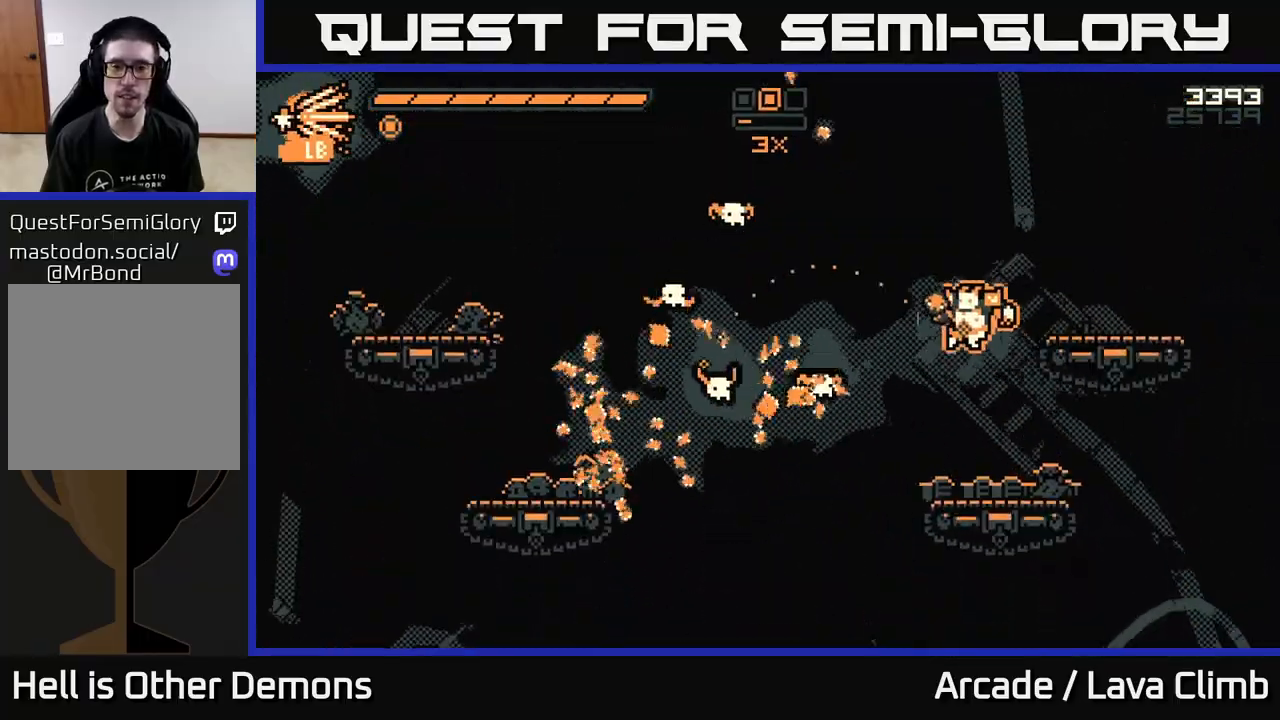
{"buttons": [], "left_stick": "right", "right_stick": "up-left", "events": [[50, "R2", "up"], [100, "right_stick", "up-left"], [200, "L2", "down"], [350, "L2", "up"]]}
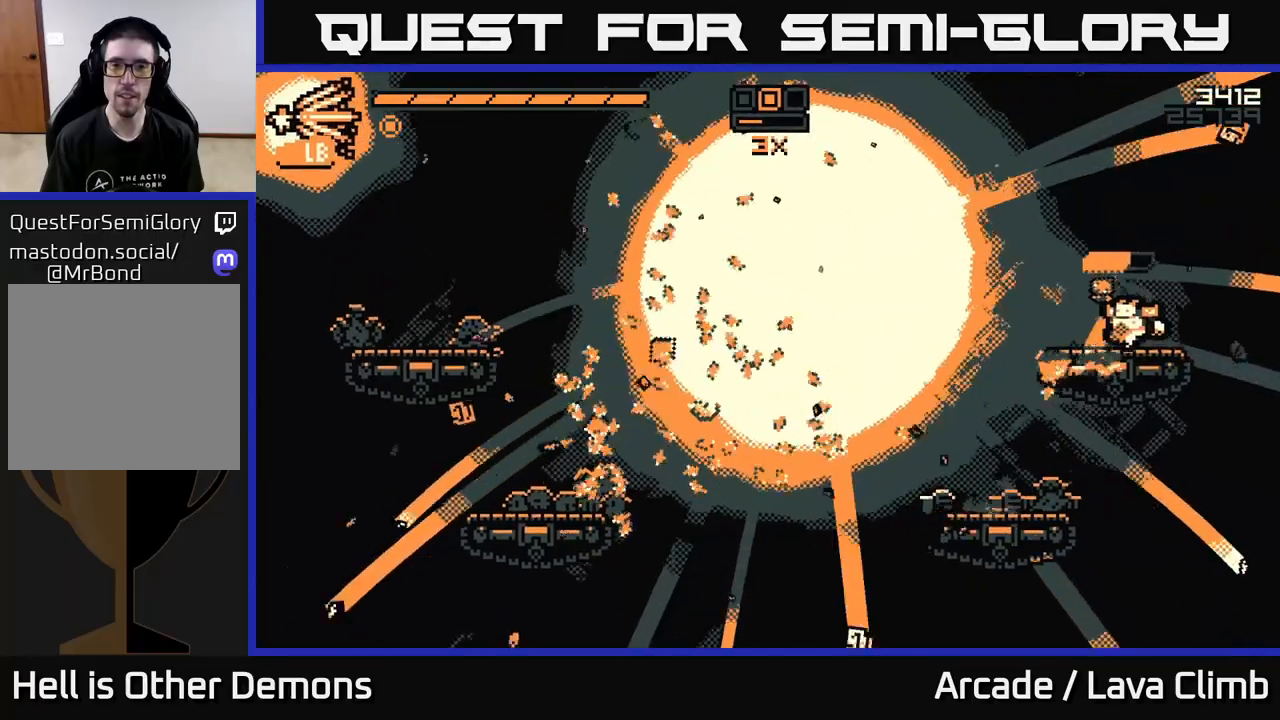
{"buttons": [], "left_stick": "left", "right_stick": "up-left", "events": [[50, "L2", "down"], [83, "left_stick", "up-left"], [250, "left_stick", "center"], [283, "L2", "up"], [300, "left_stick", "right"], [433, "left_stick", "left"]]}
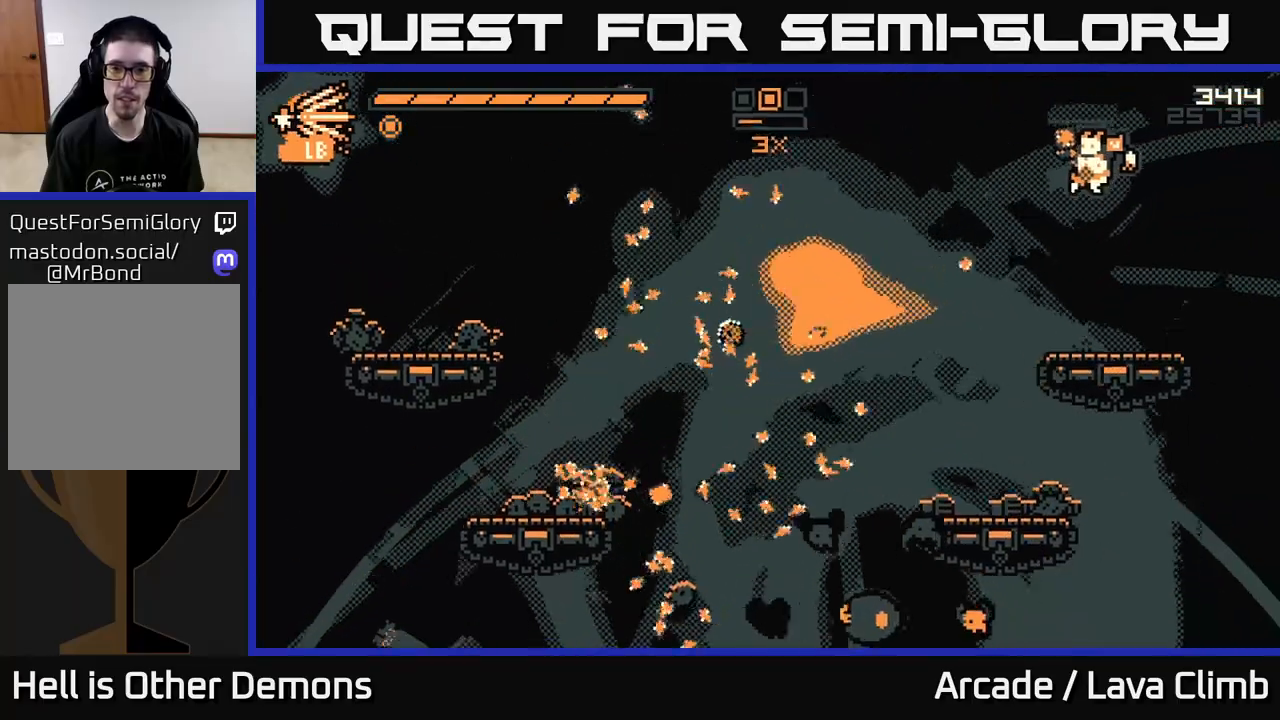
{"buttons": [], "left_stick": "left", "right_stick": "down-left", "events": [[283, "left_stick", "center"], [283, "right_stick", "down-left"], [483, "left_stick", "left"]]}
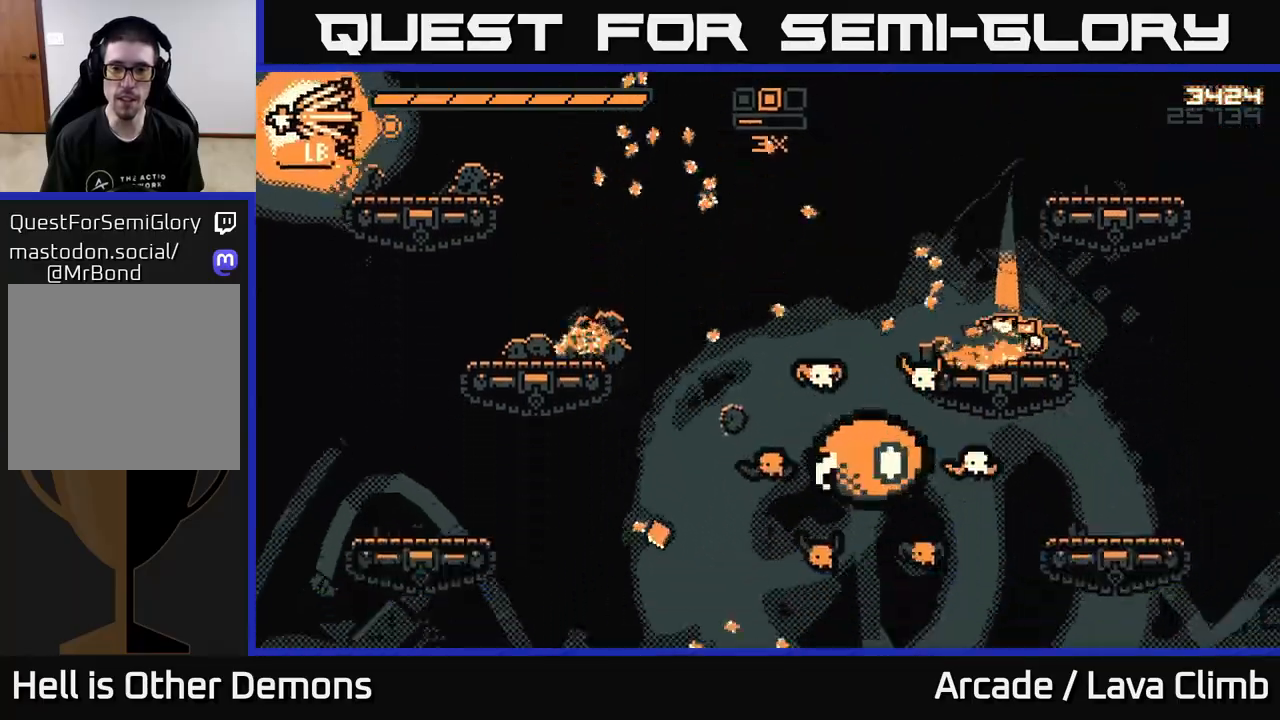
{"buttons": ["L2", "R2"], "left_stick": "up-left", "right_stick": "down", "events": [[17, "L2", "down"], [67, "left_stick", "up-left"], [150, "L2", "up"], [167, "right_stick", "down"], [233, "L2", "down"], [333, "R2", "down"]]}
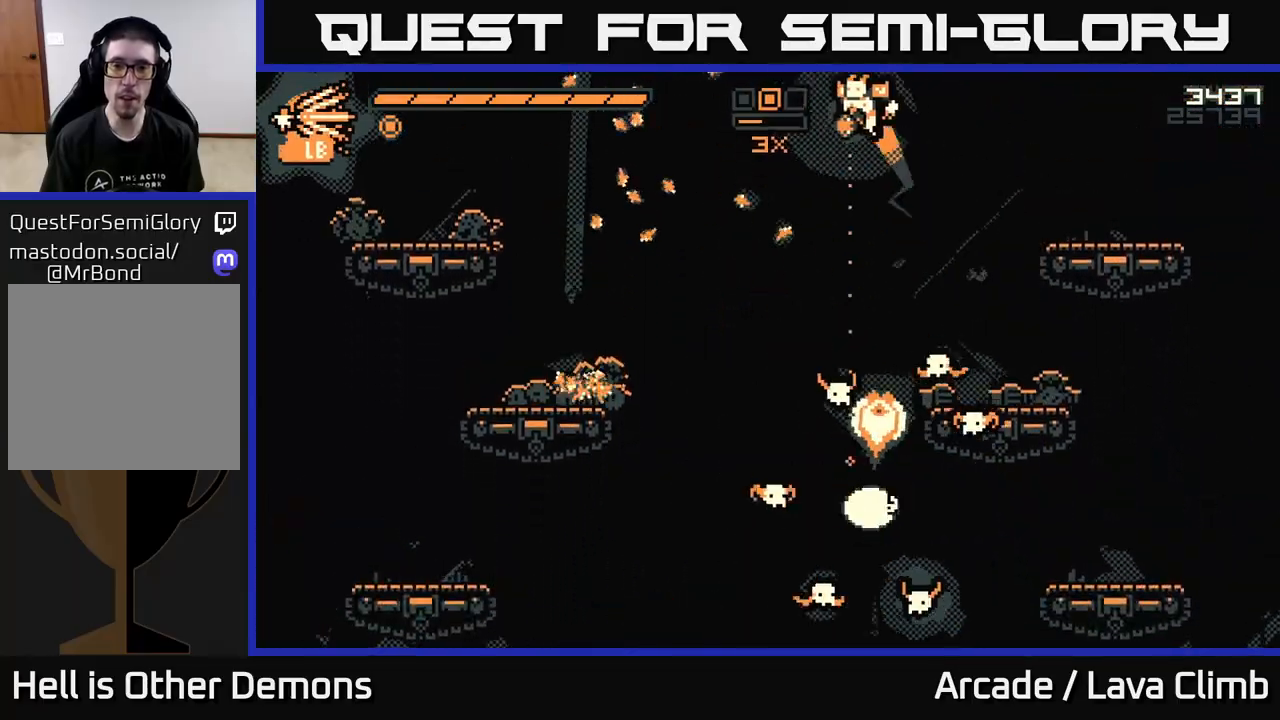
{"buttons": [], "left_stick": "up-left", "right_stick": "down-right", "events": [[50, "R2", "up"], [67, "L2", "up"], [200, "L2", "down"], [300, "R1", "down"], [367, "L2", "up"], [433, "R1", "up"], [483, "right_stick", "down-right"]]}
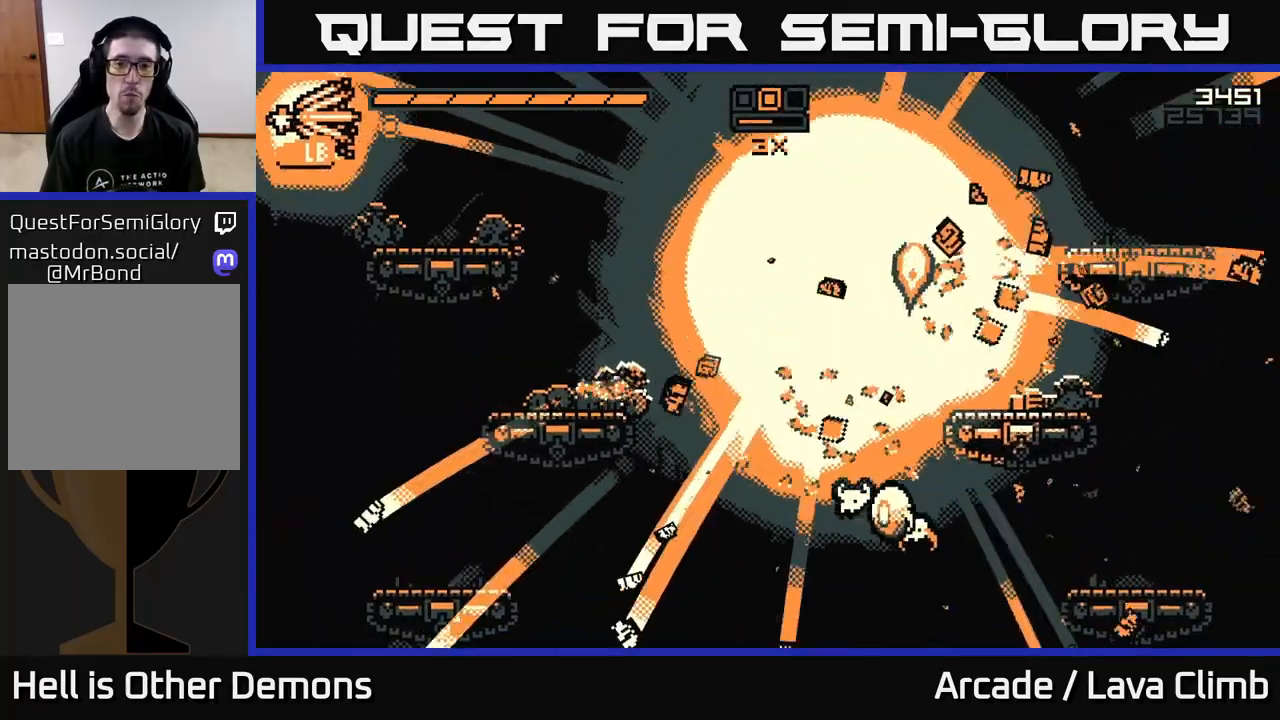
{"buttons": [], "left_stick": "up-left", "right_stick": "down-right", "events": [[167, "left_stick", "right"], [350, "left_stick", "center"], [383, "R2", "down"], [433, "left_stick", "up-left"], [483, "R2", "up"]]}
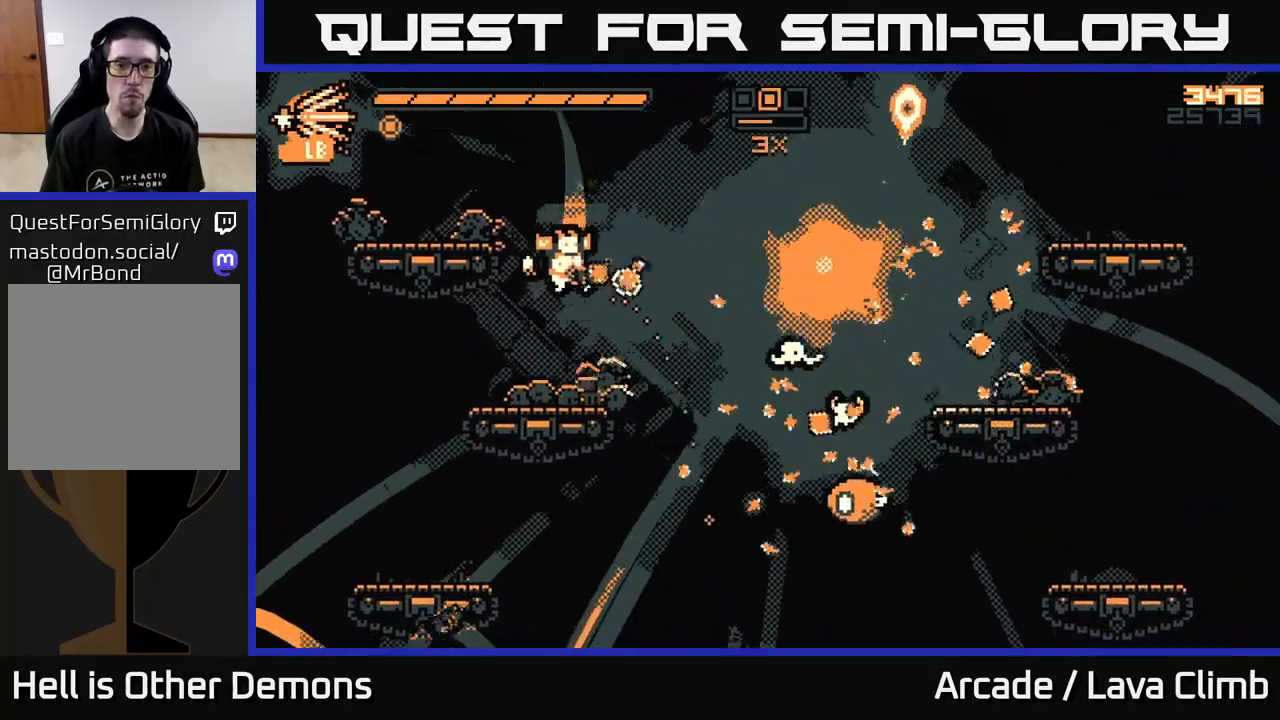
{"buttons": ["L2"], "left_stick": "left", "right_stick": "right", "events": [[17, "left_stick", "left"], [33, "right_stick", "right"], [133, "left_stick", "center"], [267, "left_stick", "left"], [383, "L2", "down"]]}
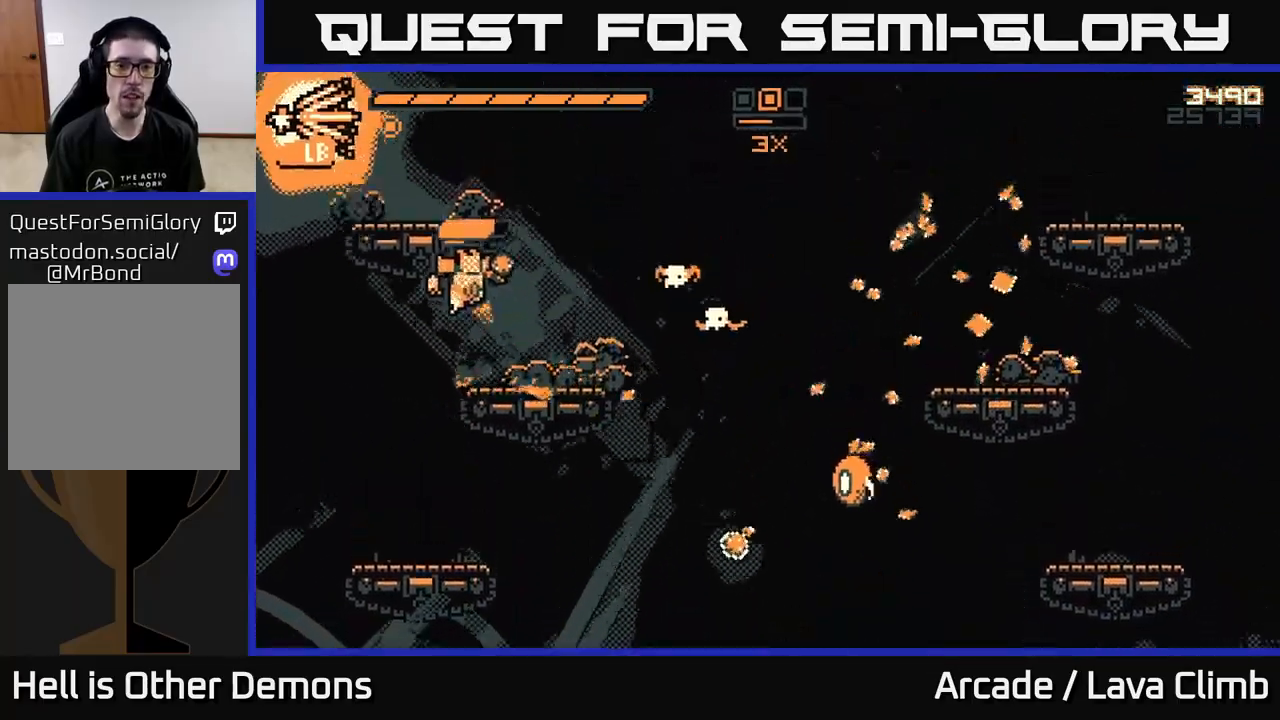
{"buttons": [], "left_stick": "left", "right_stick": "right", "events": [[167, "R2", "down"], [250, "L2", "up"], [450, "R2", "up"]]}
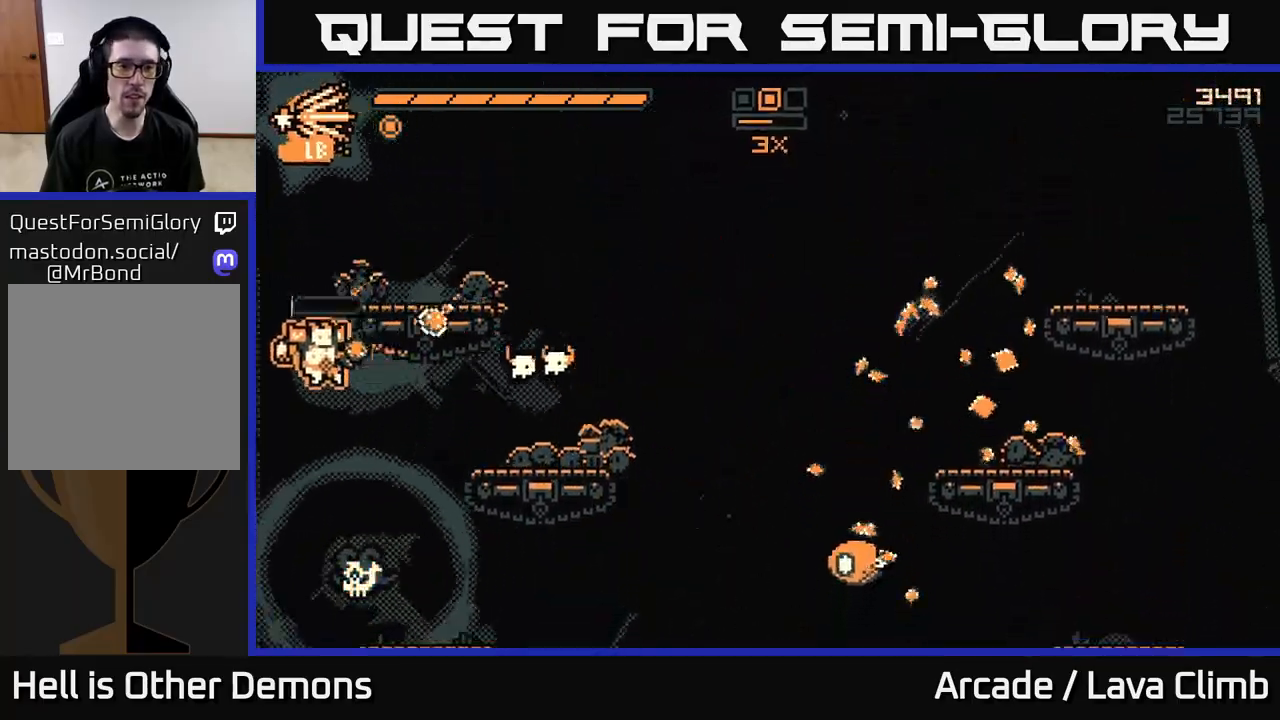
{"buttons": ["R1"], "left_stick": "right", "right_stick": "up-right", "events": [[117, "right_stick", "up-right"], [133, "L2", "down"], [167, "left_stick", "up-left"], [300, "left_stick", "right"], [467, "L2", "up"], [500, "R1", "down"]]}
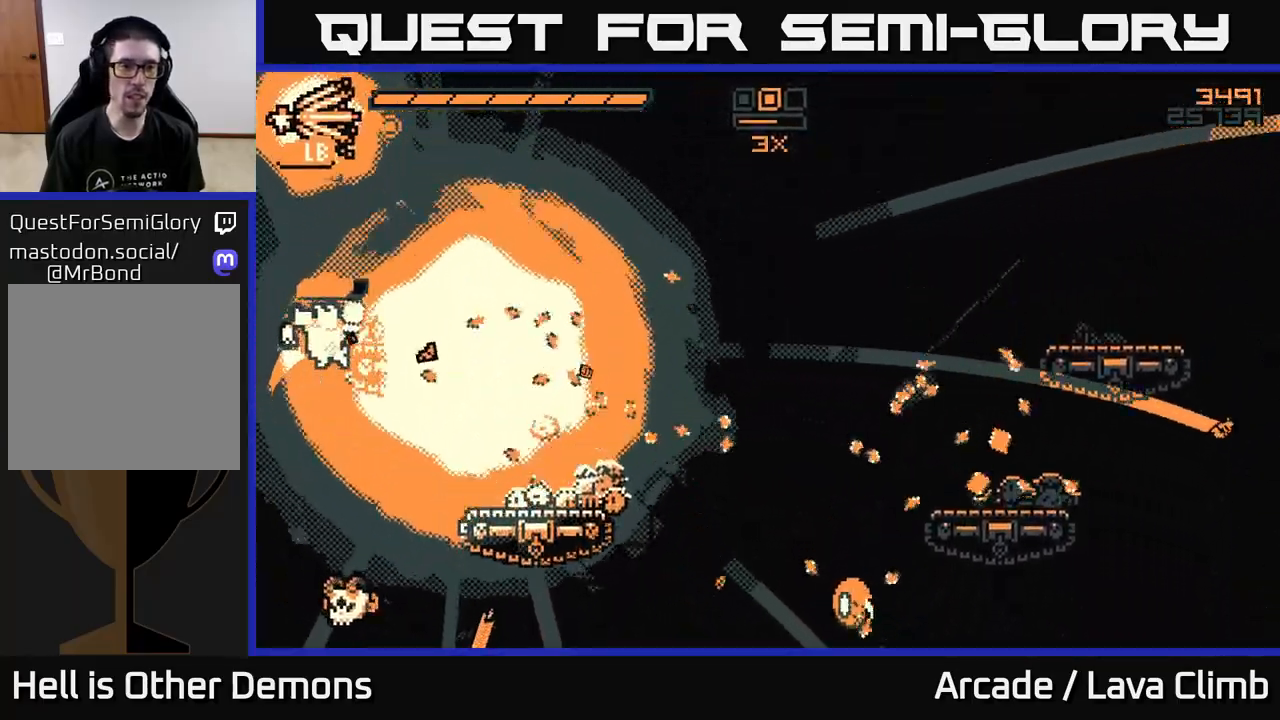
{"buttons": [], "left_stick": "left", "right_stick": "left", "events": [[150, "R1", "up"], [233, "right_stick", "left"], [300, "left_stick", "left"]]}
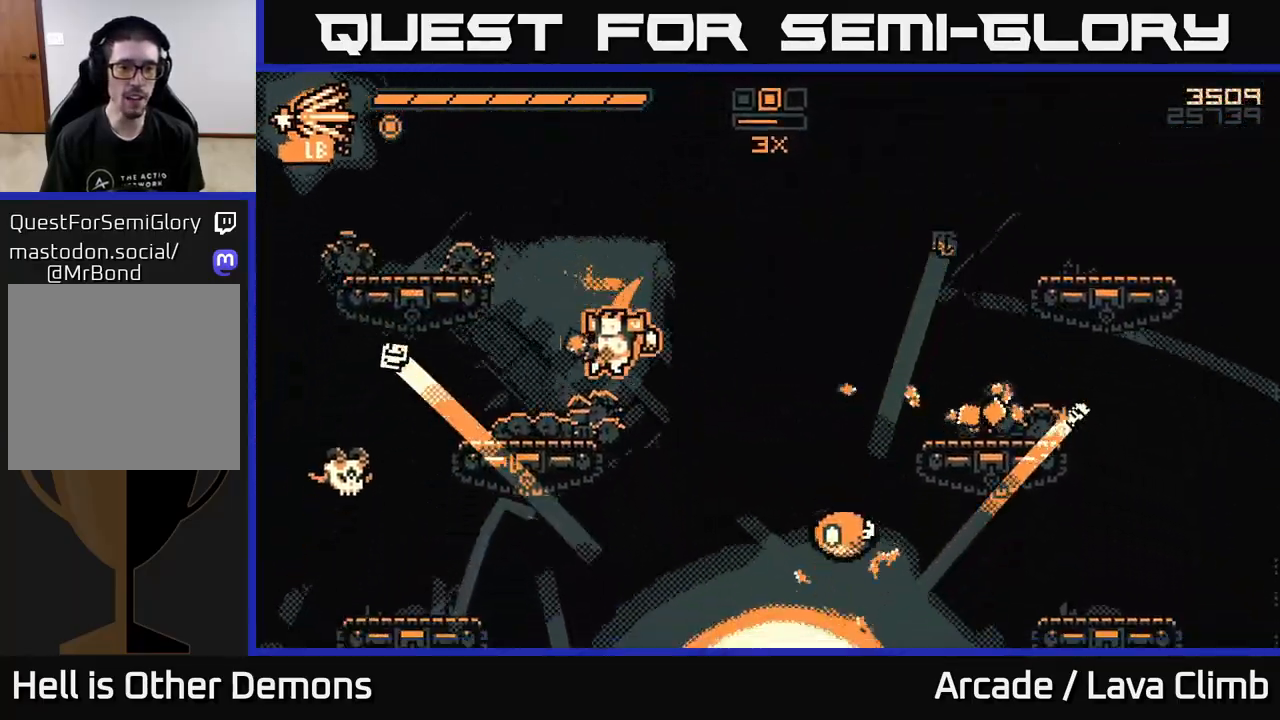
{"buttons": [], "left_stick": "right", "right_stick": "left", "events": [[150, "left_stick", "right"], [200, "L2", "down"], [400, "L2", "up"]]}
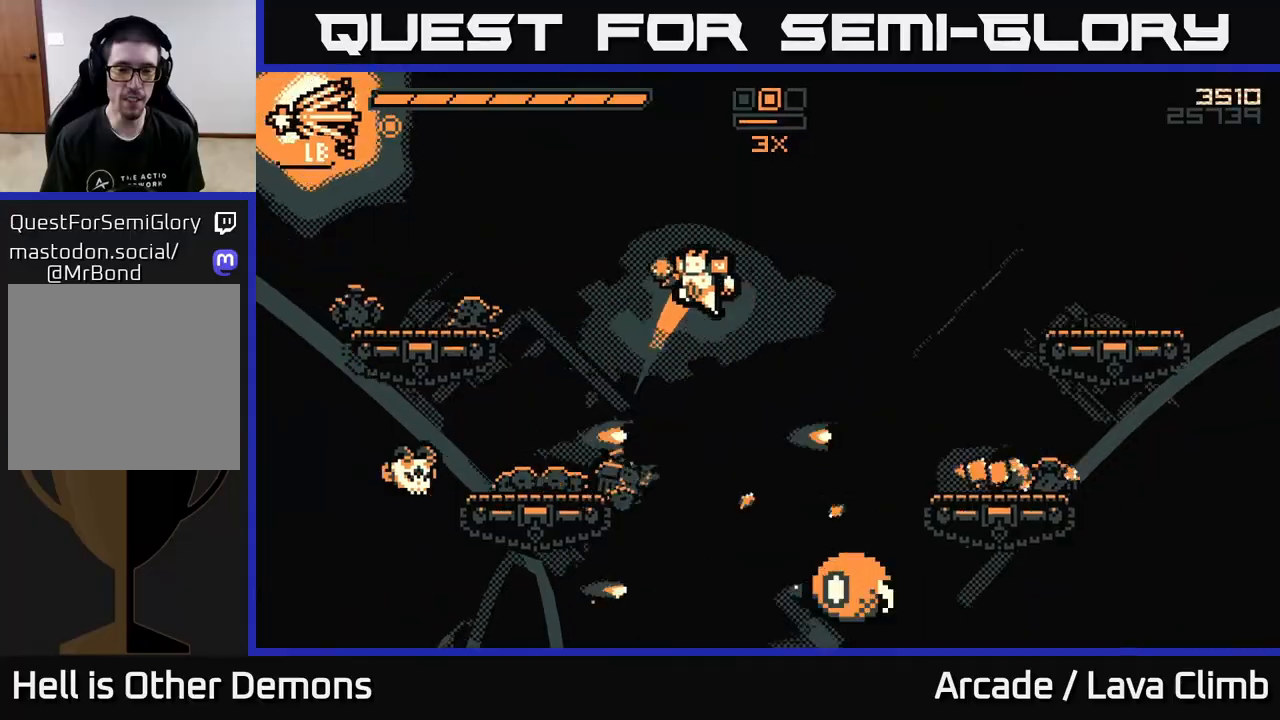
{"buttons": ["R2"], "left_stick": "right", "right_stick": "down-left", "events": [[17, "L2", "down"], [183, "L2", "up"], [333, "R2", "down"], [333, "right_stick", "down-left"]]}
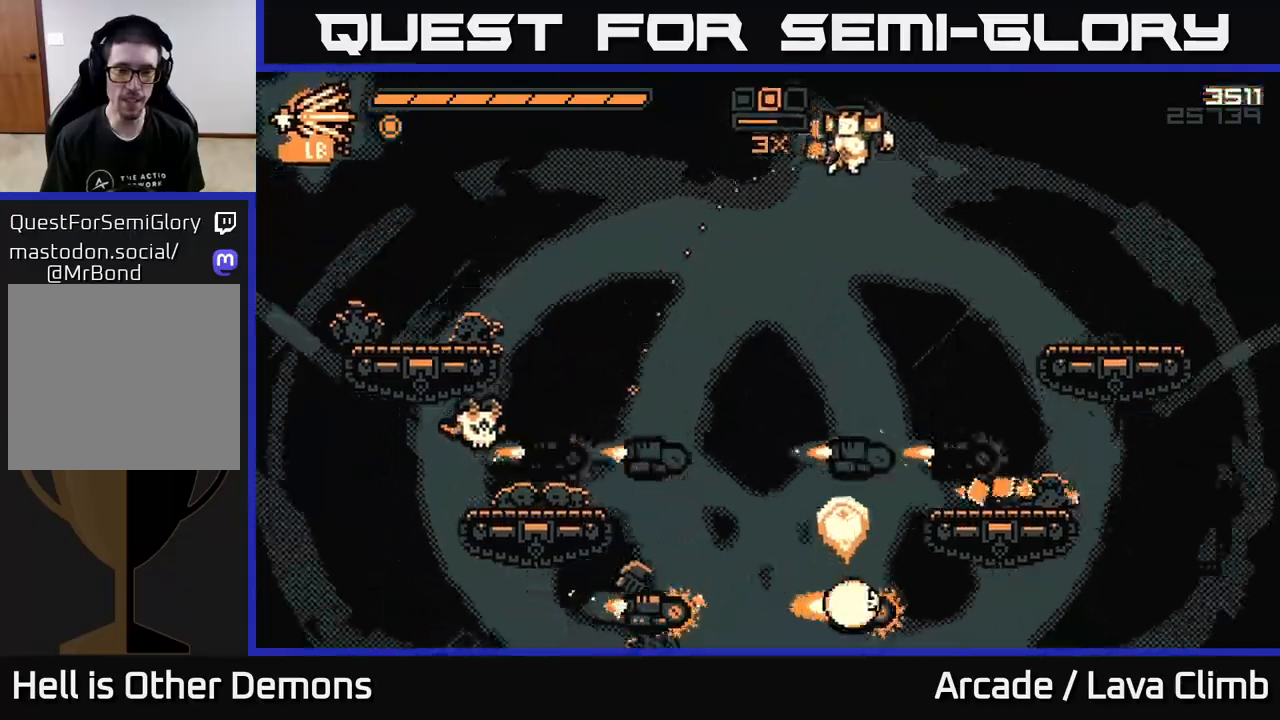
{"buttons": [], "left_stick": "right", "right_stick": "down-left", "events": [[117, "R2", "up"], [200, "L2", "down"], [467, "L2", "up"]]}
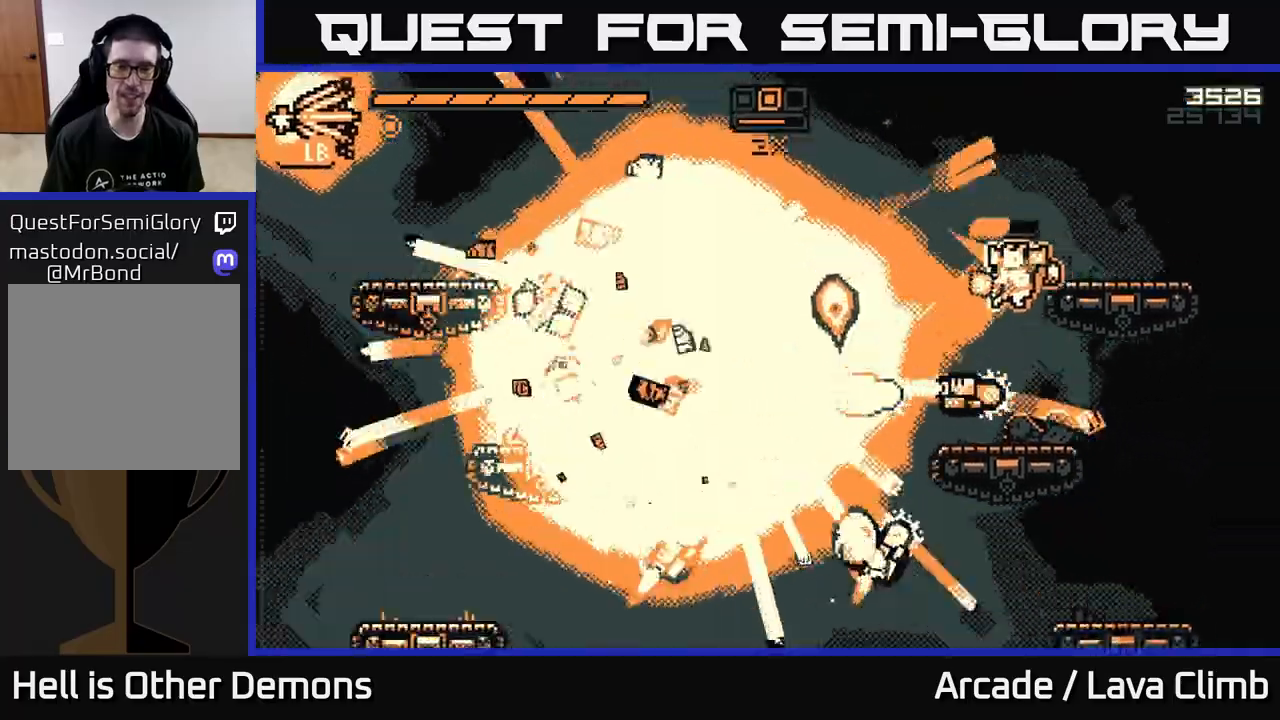
{"buttons": ["R2"], "left_stick": "right", "right_stick": "up-left", "events": [[133, "R2", "down"], [133, "right_stick", "left"], [467, "right_stick", "up-left"]]}
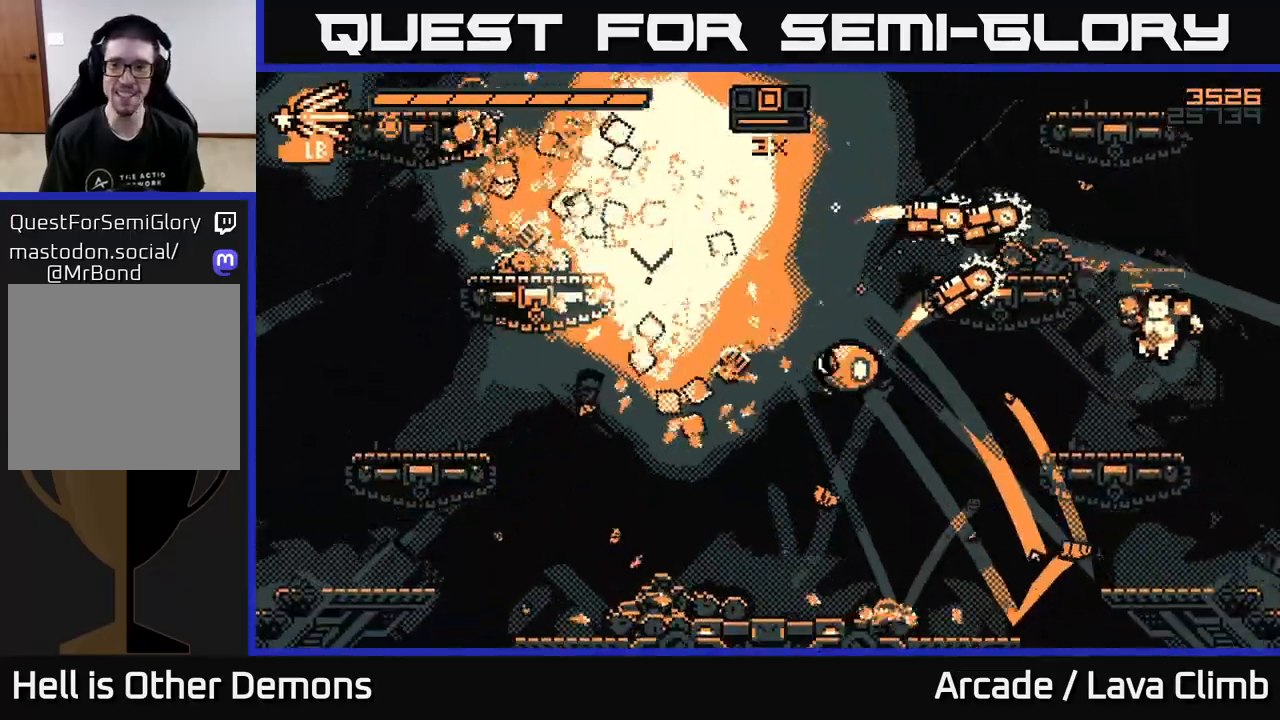
{"buttons": ["L2"], "left_stick": "left", "right_stick": "up-left", "events": [[117, "R2", "up"], [317, "left_stick", "left"], [400, "L2", "down"]]}
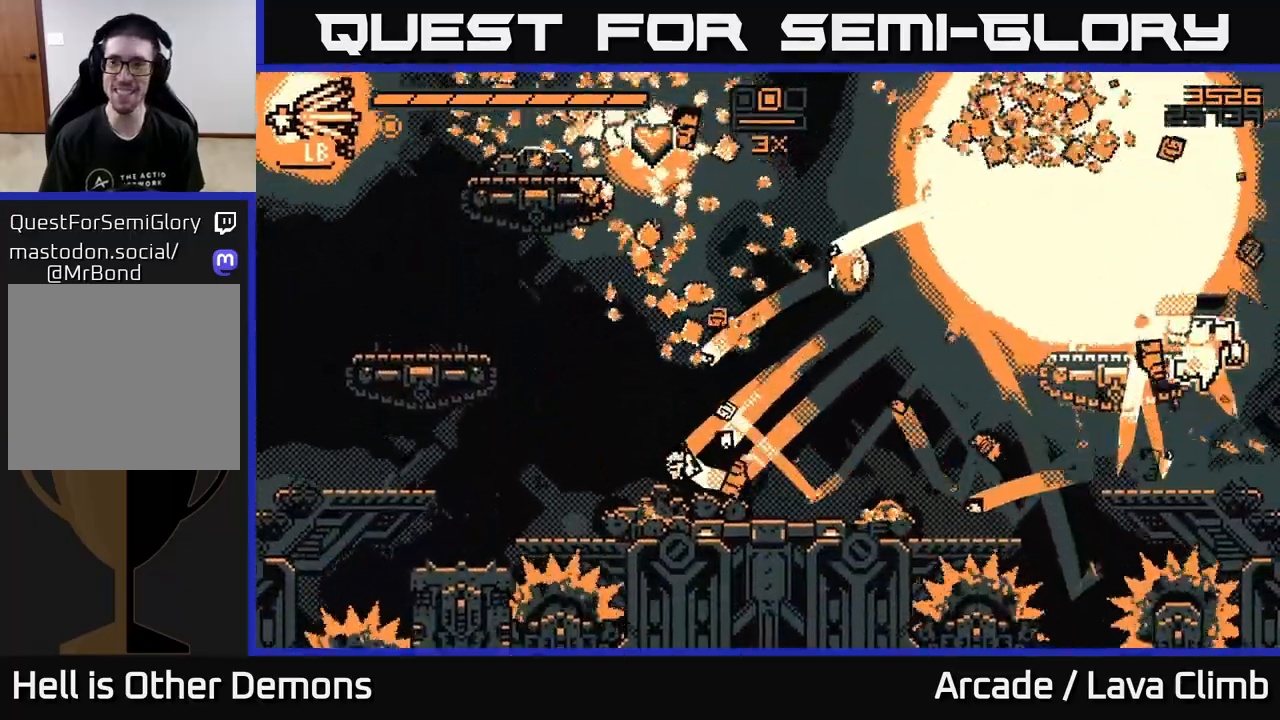
{"buttons": [], "left_stick": "right", "right_stick": "left", "events": [[67, "L2", "up"], [183, "R1", "down"], [333, "R1", "up"], [367, "left_stick", "right"], [383, "right_stick", "left"]]}
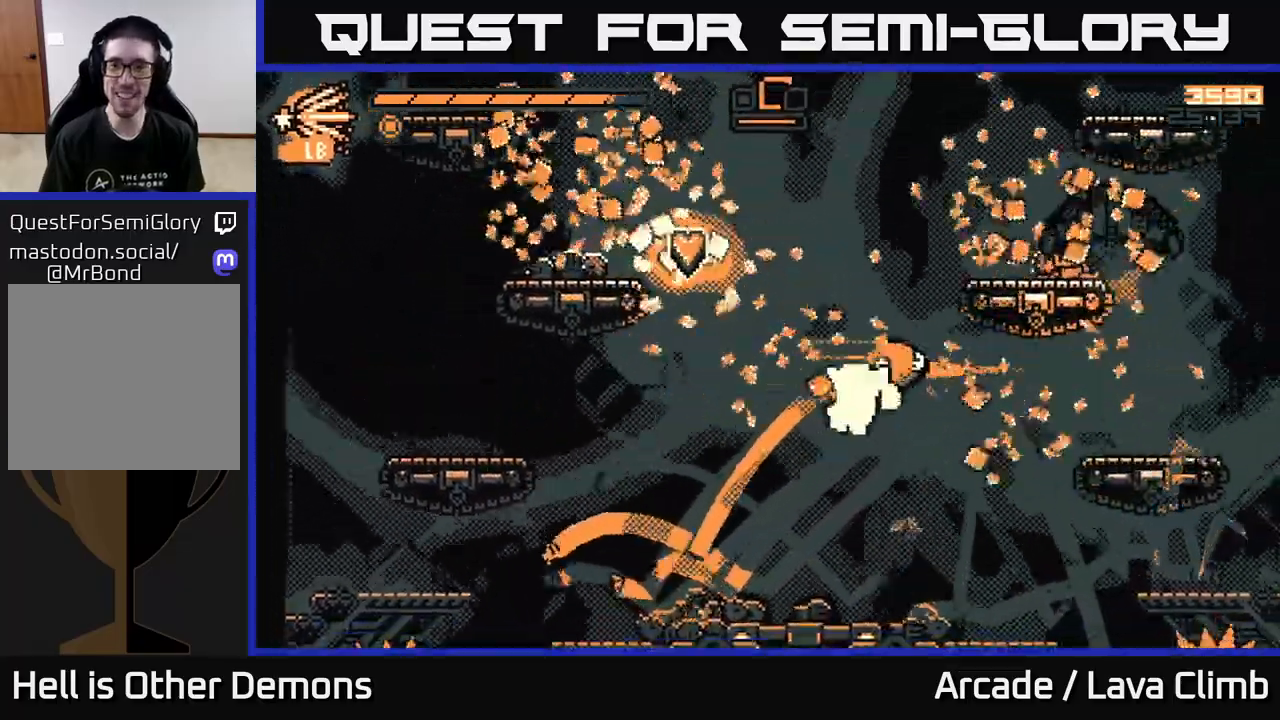
{"buttons": [], "left_stick": "up-left", "right_stick": "up-right", "events": [[33, "right_stick", "center"], [100, "right_stick", "up-left"], [217, "left_stick", "left"], [383, "left_stick", "center"], [467, "left_stick", "up-left"], [500, "right_stick", "up-right"]]}
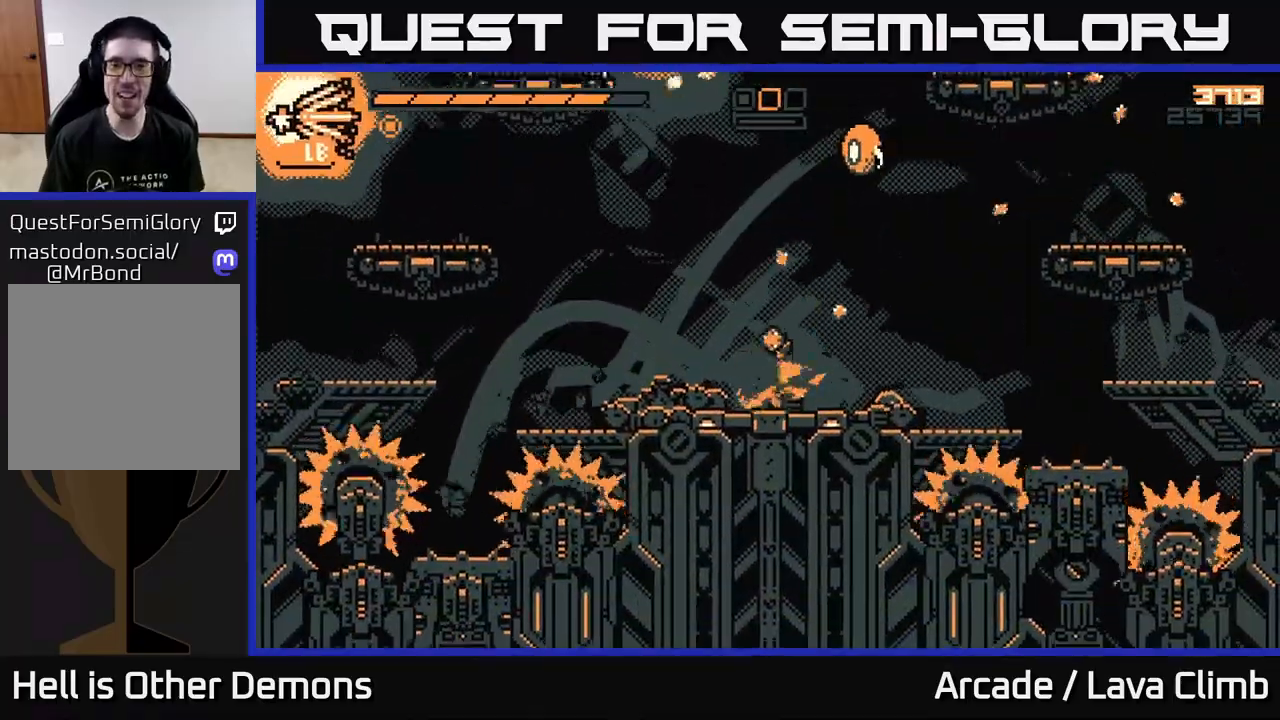
{"buttons": [], "left_stick": "left", "right_stick": "up-right", "events": [[17, "R2", "down"], [283, "R2", "up"], [350, "left_stick", "center"], [500, "left_stick", "left"]]}
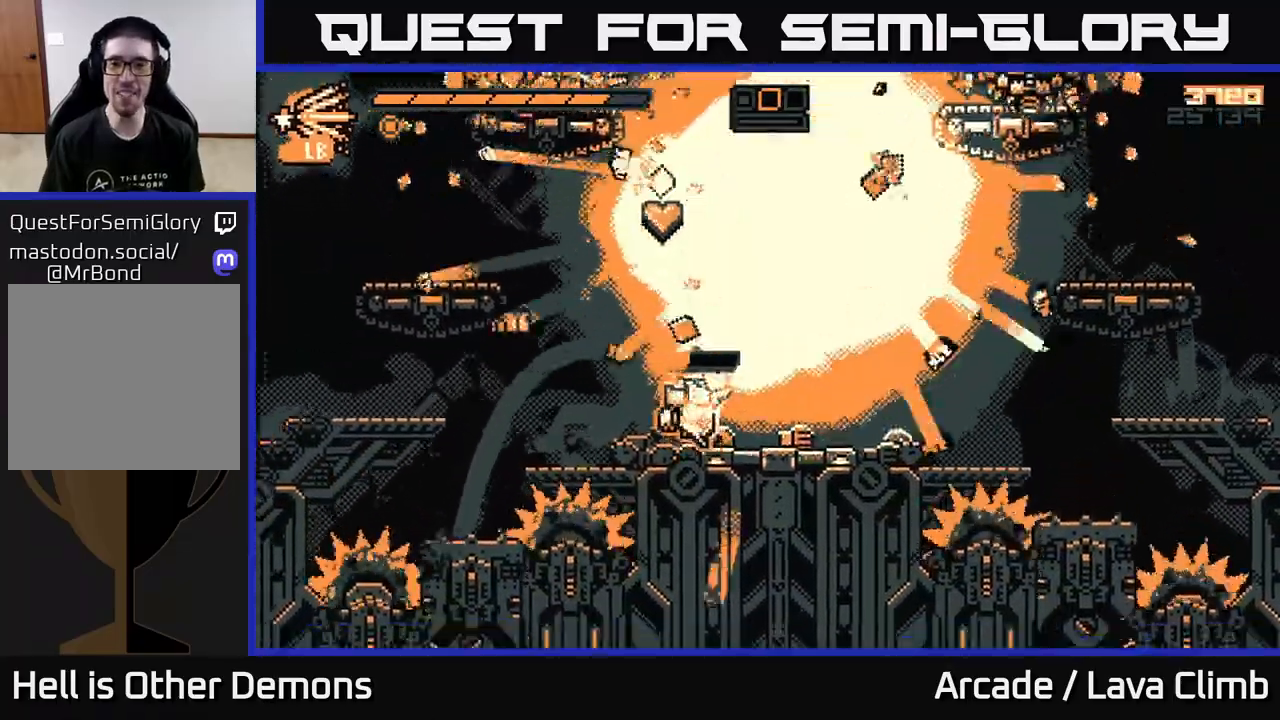
{"buttons": [], "left_stick": "center", "right_stick": "up-right", "events": [[200, "left_stick", "center"]]}
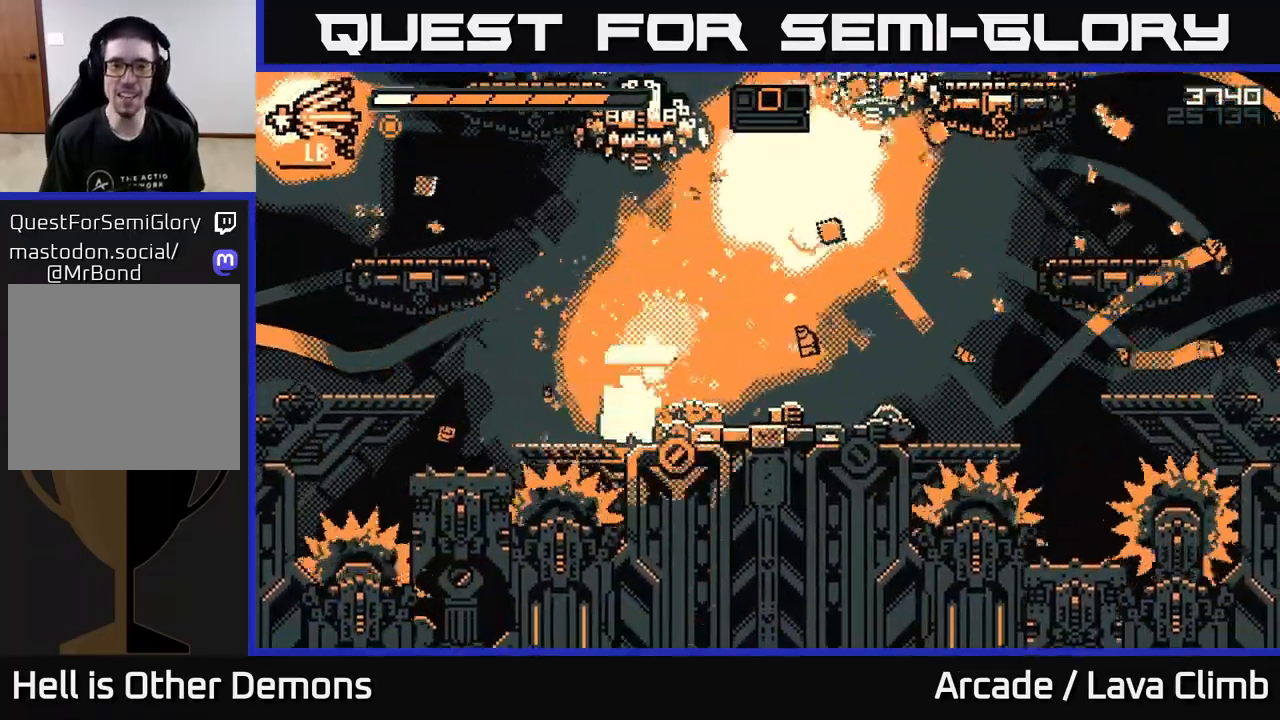
{"buttons": [], "left_stick": "left", "right_stick": "up-right", "events": [[150, "L2", "down"], [233, "left_stick", "left"], [333, "L2", "up"]]}
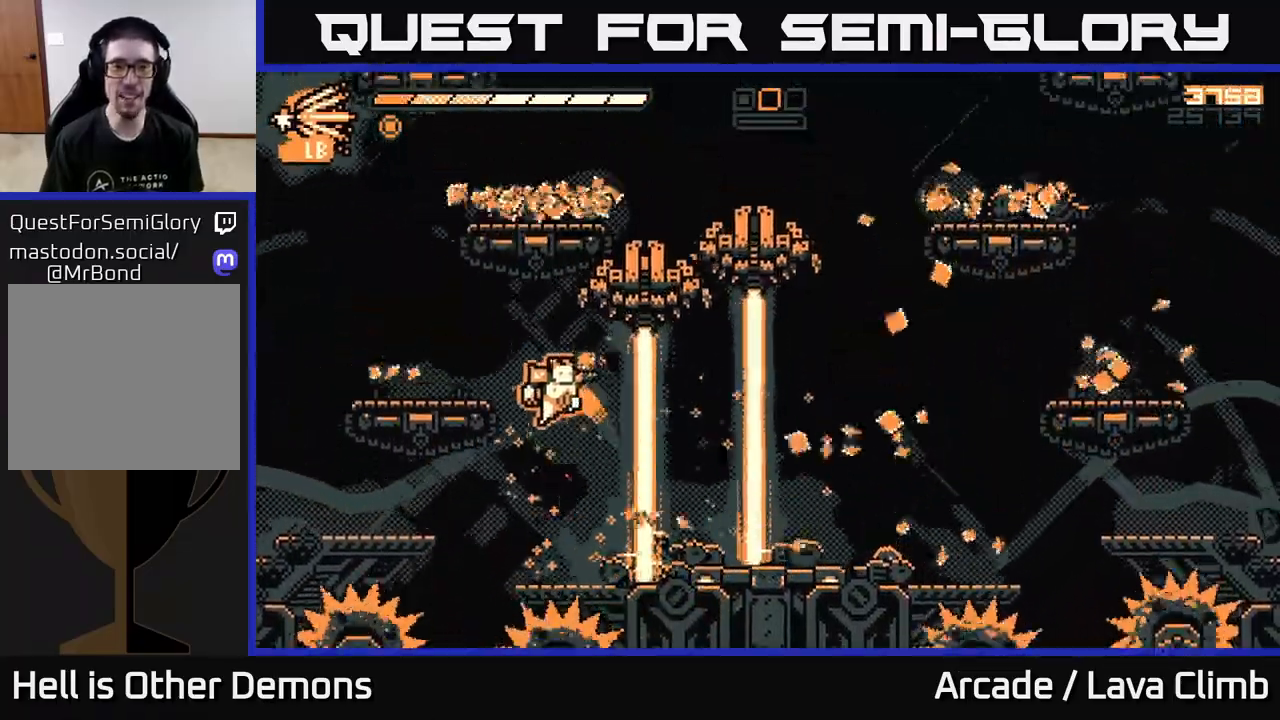
{"buttons": [], "left_stick": "left", "right_stick": "right", "events": [[33, "L2", "down"], [200, "R2", "down"], [217, "L2", "up"], [367, "right_stick", "right"], [450, "R2", "up"]]}
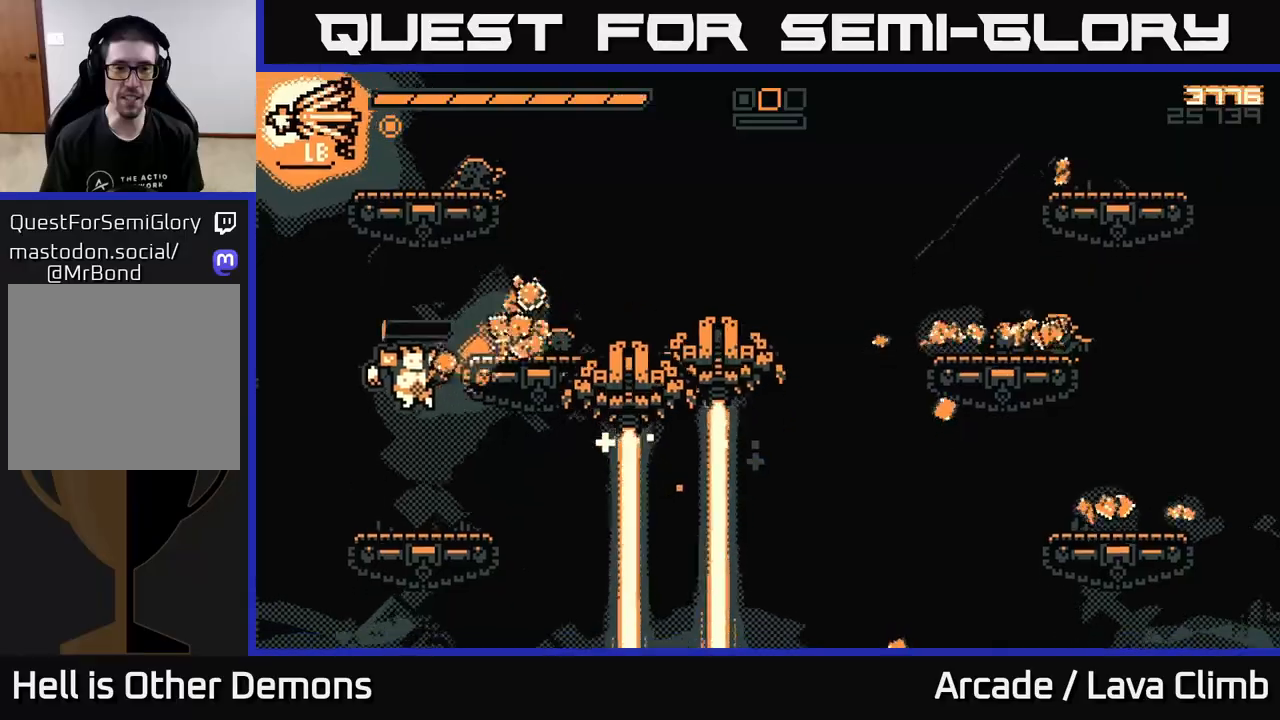
{"buttons": ["L2"], "left_stick": "left", "right_stick": "up-right", "events": [[117, "left_stick", "right"], [267, "left_stick", "center"], [333, "L2", "down"], [333, "left_stick", "left"], [383, "right_stick", "up-right"]]}
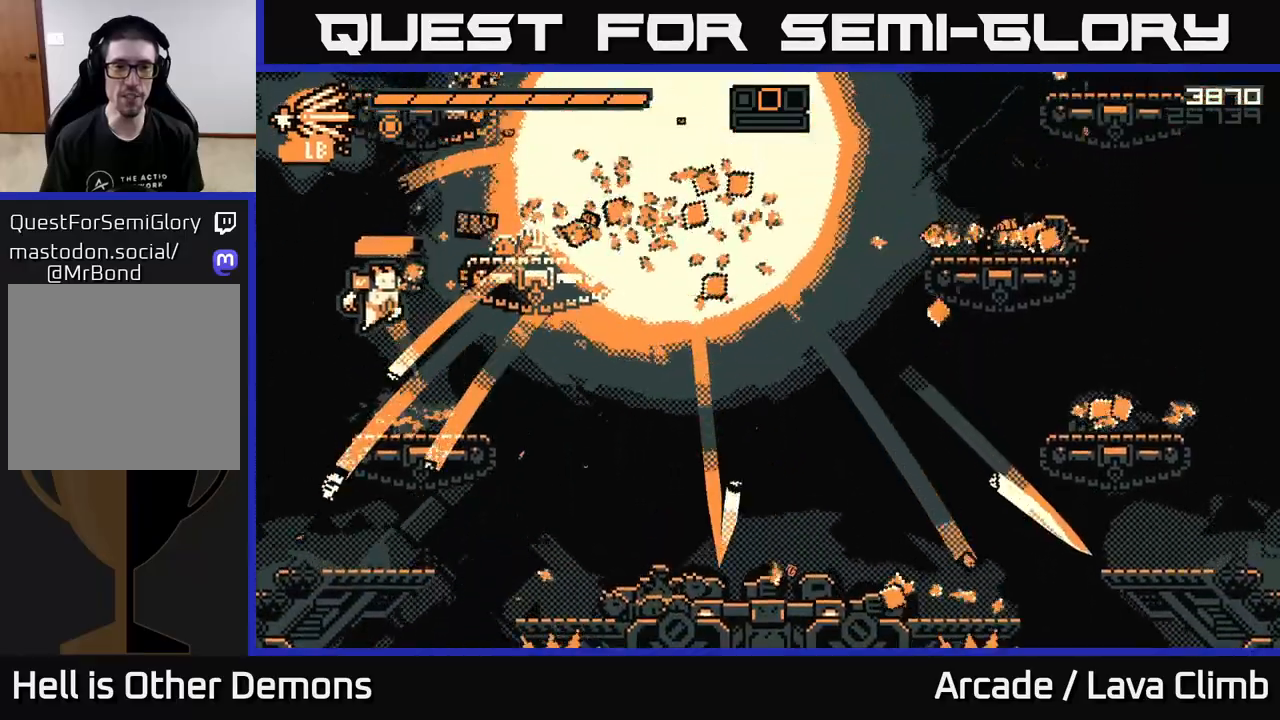
{"buttons": ["R1"], "left_stick": "right", "right_stick": "up-right", "events": [[83, "L2", "up"], [117, "left_stick", "right"], [150, "L2", "down"], [333, "L2", "up"], [333, "R1", "down"]]}
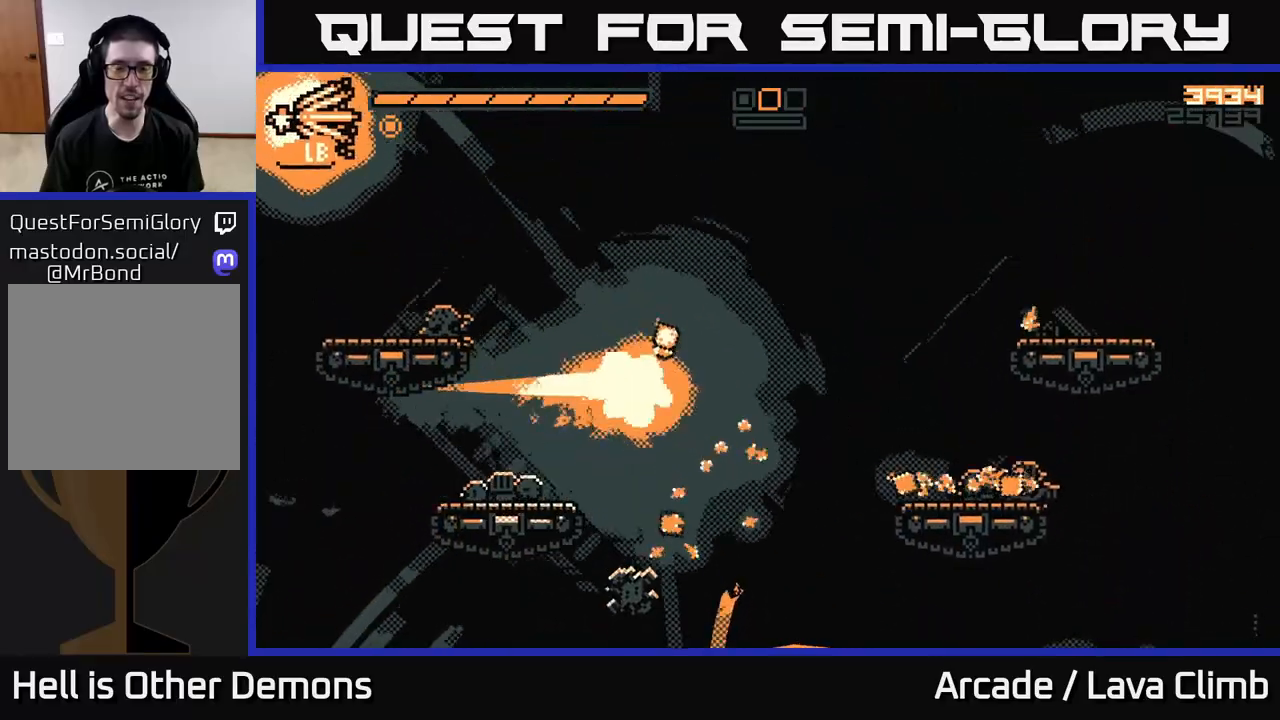
{"buttons": ["L2"], "left_stick": "right", "right_stick": "up-right", "events": [[167, "R1", "up"], [333, "L2", "down"]]}